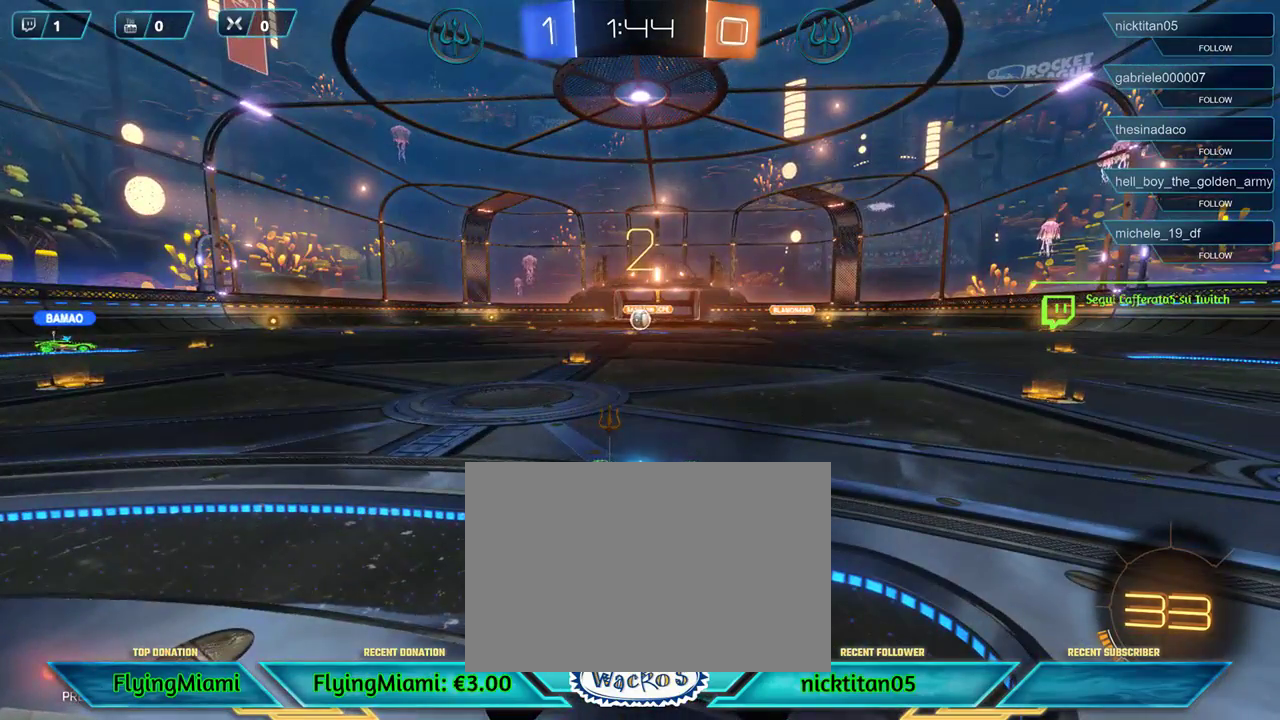
Gameplay with a controller (Xbox layout); each line is a JSON object with the inputs held at the frame after it. "events" lists button and stick changes between this image and that frame as [ms after this image, input, new state], when the widget could be followed in between. Not read: R3.
{"buttons": ["R1", "R2"], "left_stick": "up-right", "events": [[183, "R2", "down"], [283, "left_stick", "up-right"], [317, "L1", "down"], [450, "L1", "up"], [483, "R1", "down"]]}
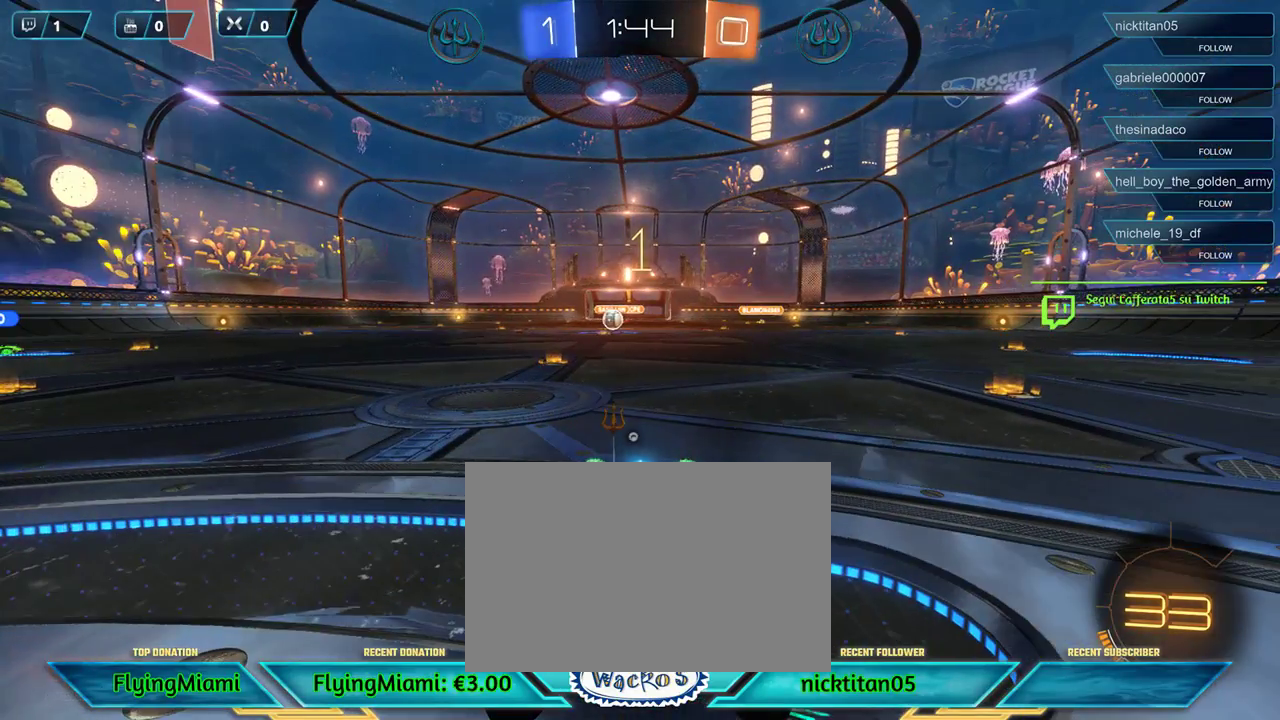
{"buttons": ["R1", "R2"], "left_stick": "right", "events": [[283, "left_stick", "right"]]}
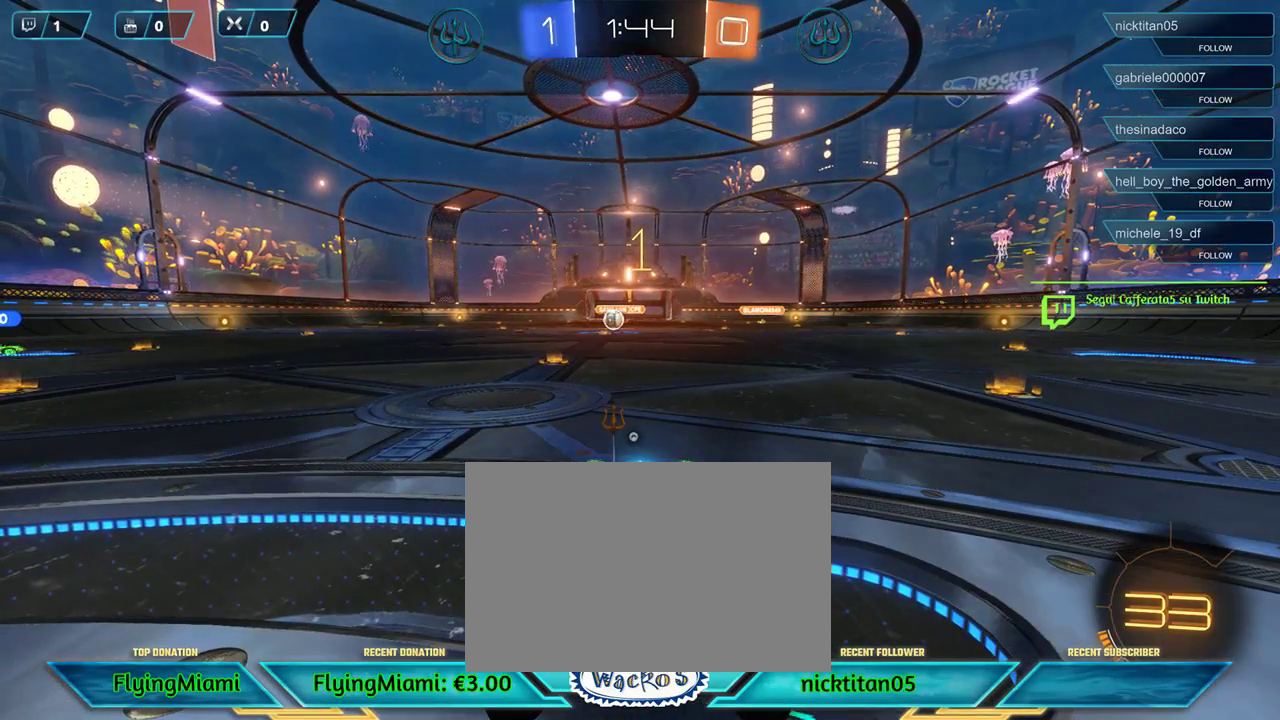
{"buttons": ["R1", "R2"], "left_stick": "right", "events": []}
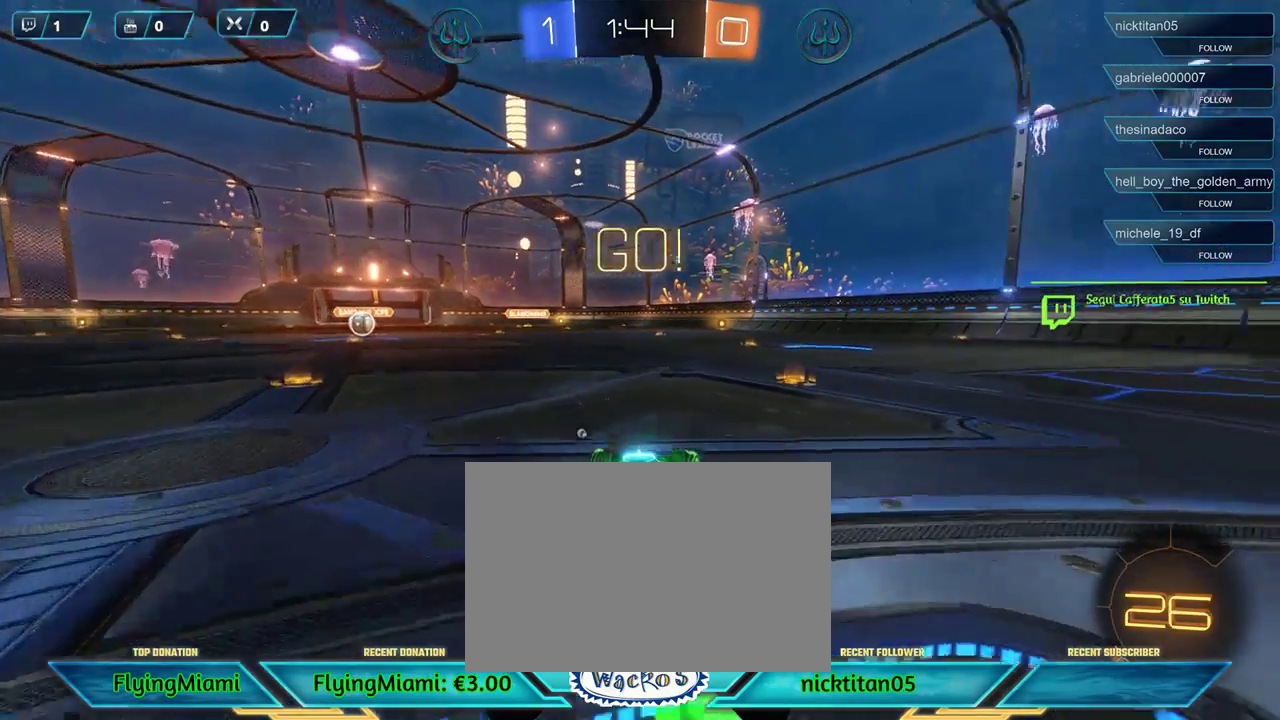
{"buttons": ["R1", "R2"], "left_stick": "right", "events": [[17, "left_stick", "center"], [250, "left_stick", "right"]]}
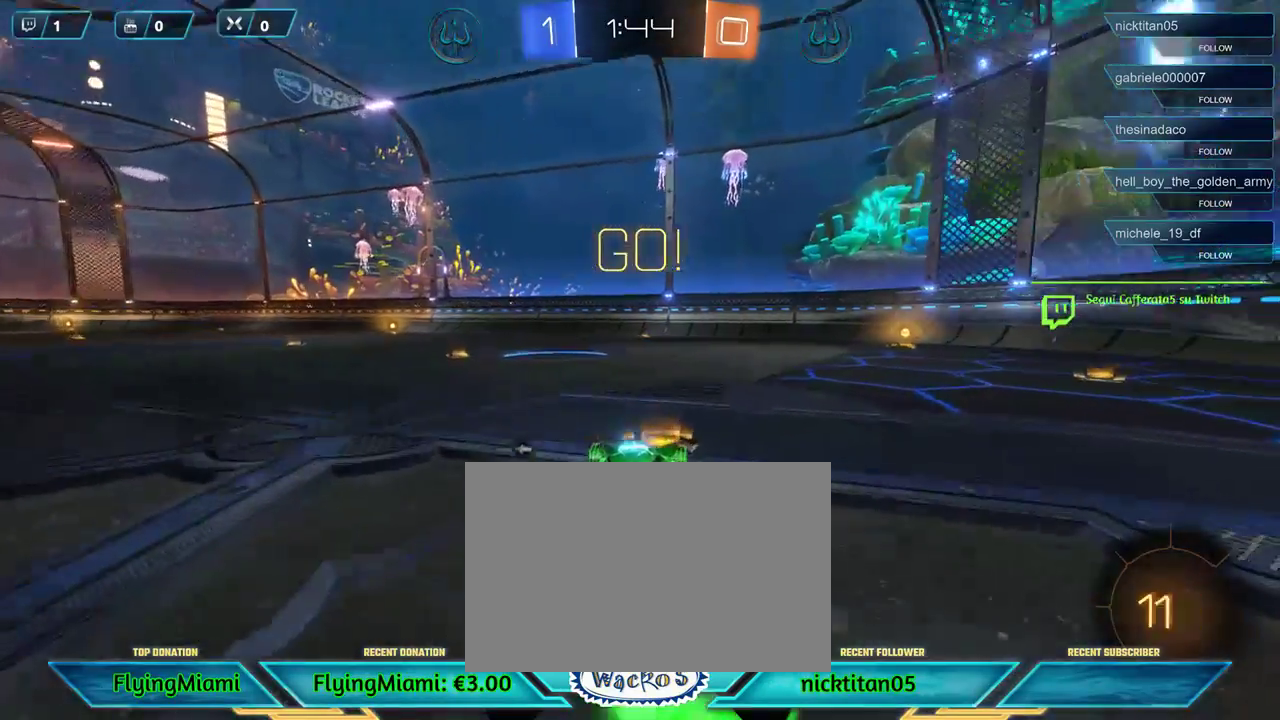
{"buttons": ["R1", "R2"], "left_stick": "center", "events": [[150, "left_stick", "center"], [350, "left_stick", "right"], [483, "left_stick", "center"]]}
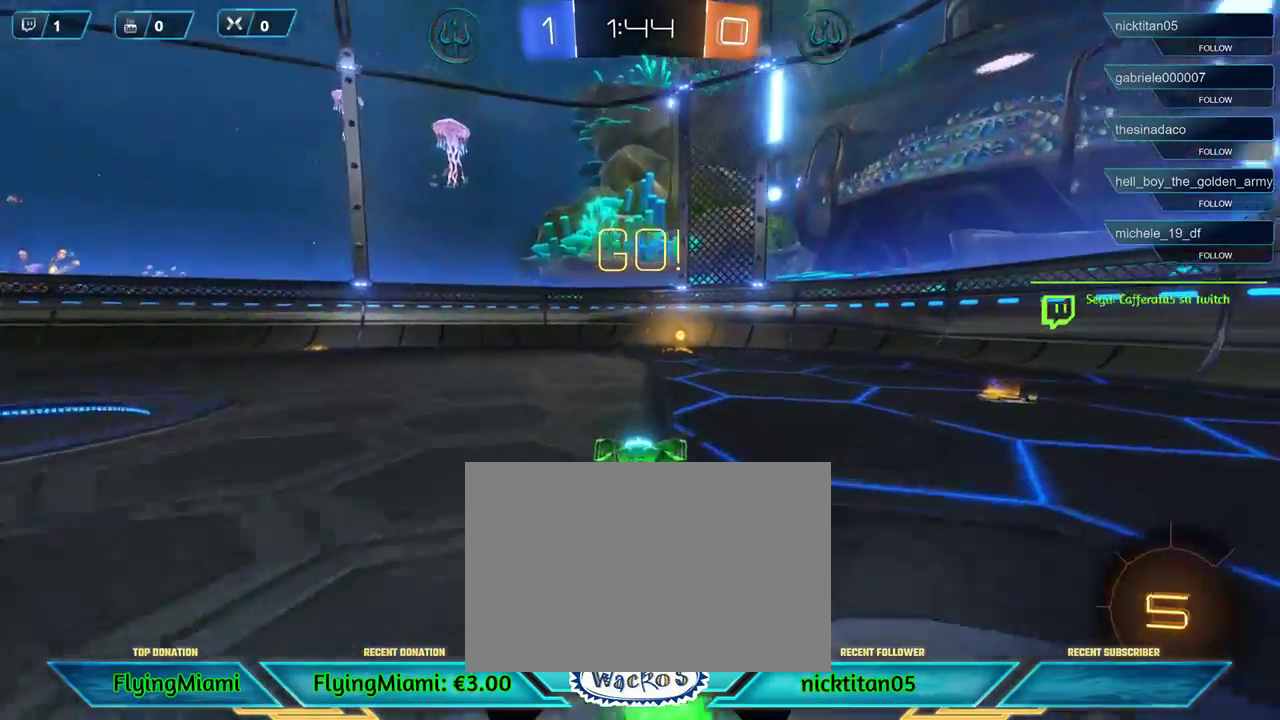
{"buttons": ["R2"], "left_stick": "center", "events": [[117, "R1", "up"], [250, "L1", "down"], [350, "L1", "up"]]}
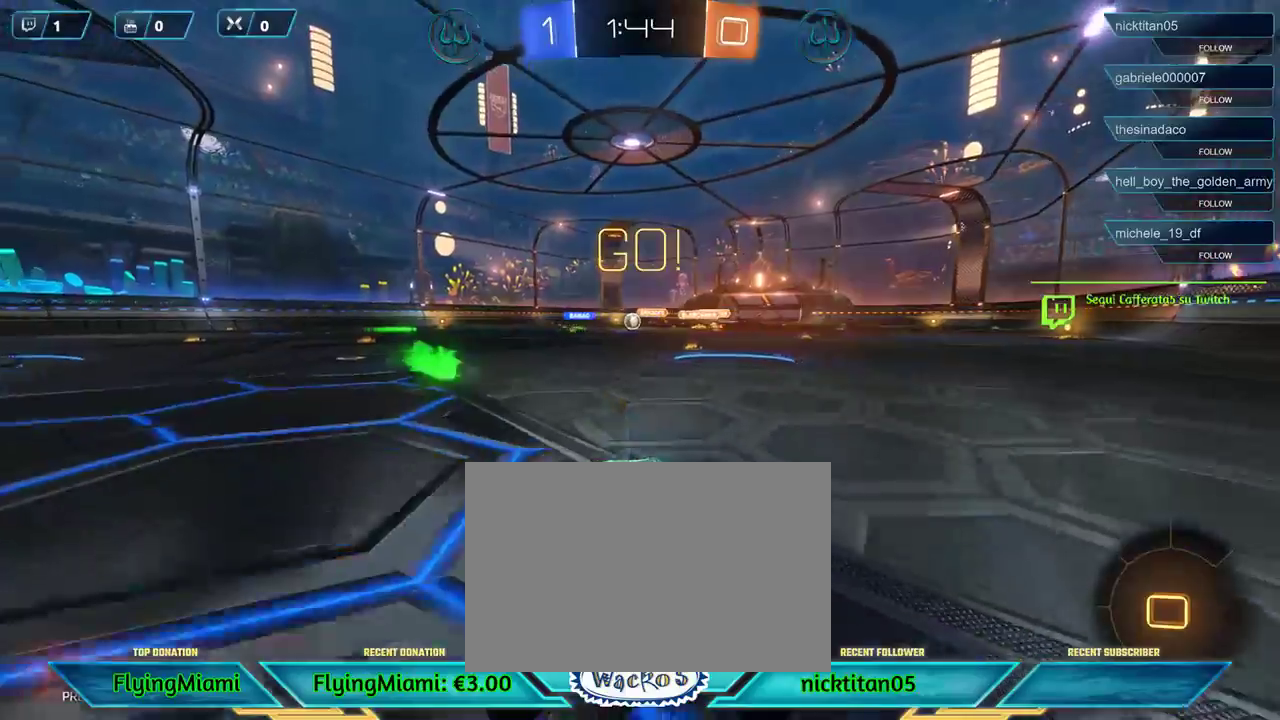
{"buttons": ["R2"], "left_stick": "left", "events": [[17, "left_stick", "left"]]}
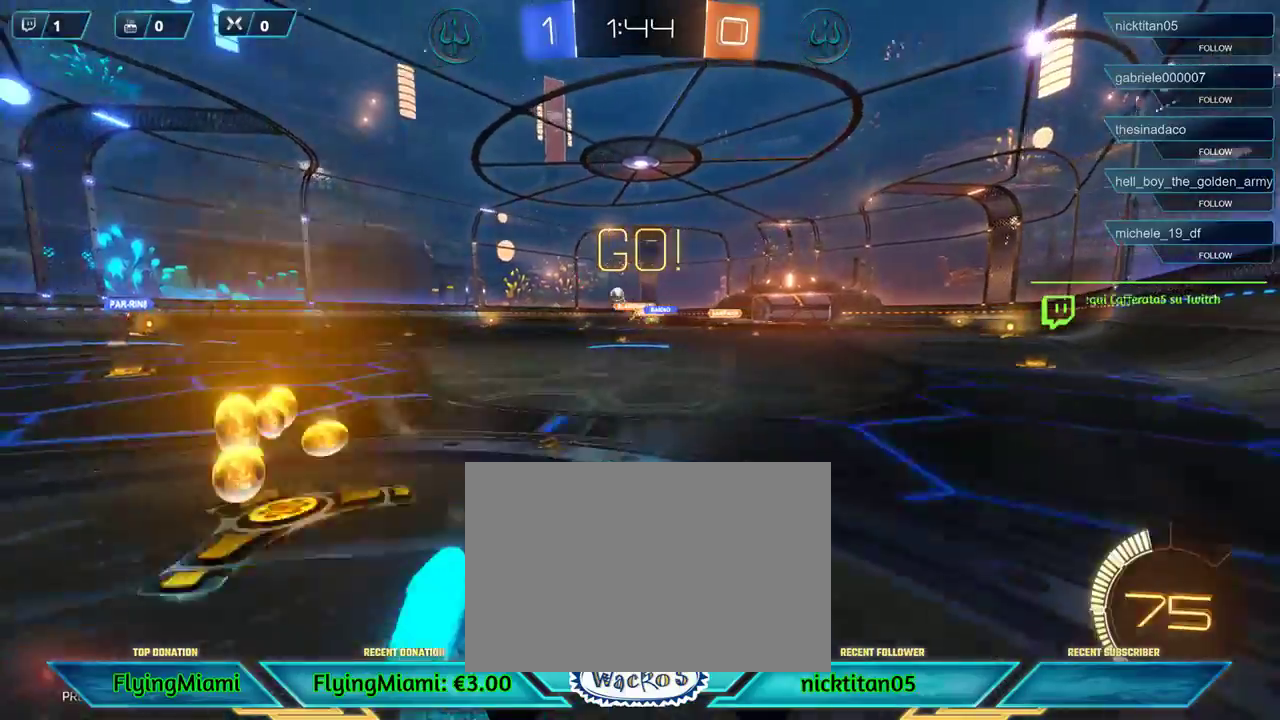
{"buttons": ["R2"], "left_stick": "left", "events": [[283, "X", "down"], [383, "X", "up"]]}
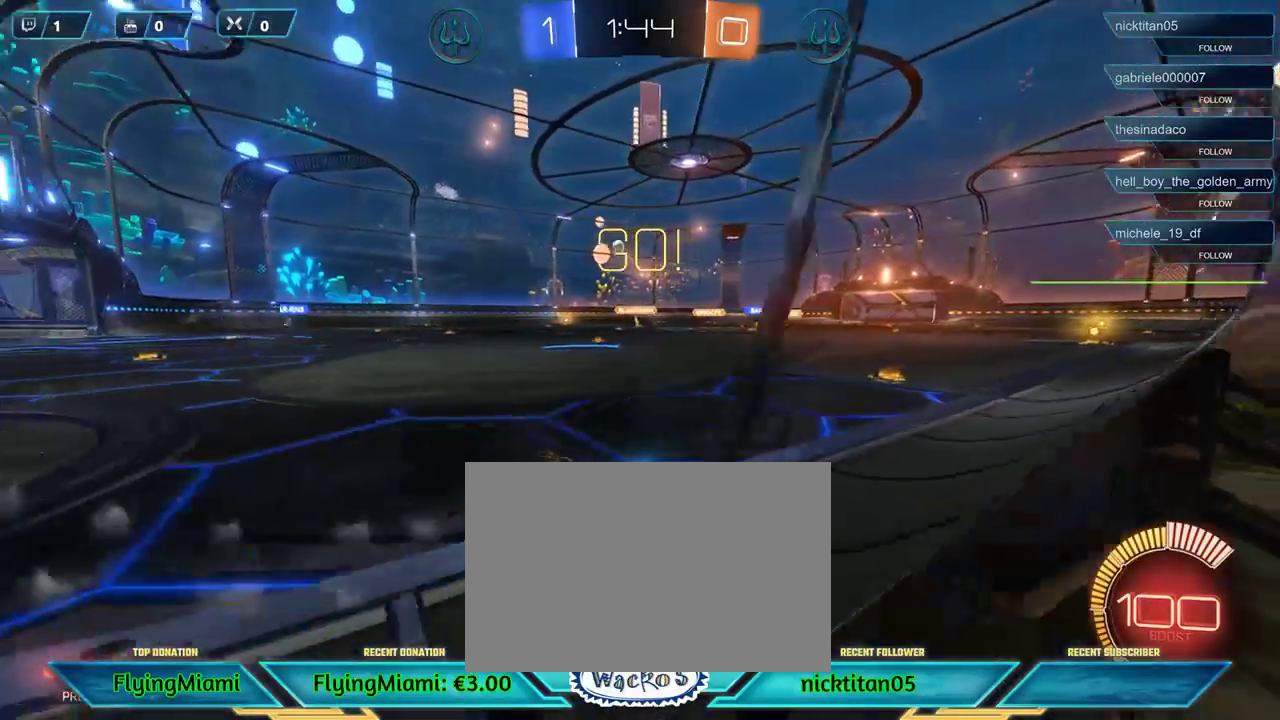
{"buttons": ["R2"], "left_stick": "left", "events": []}
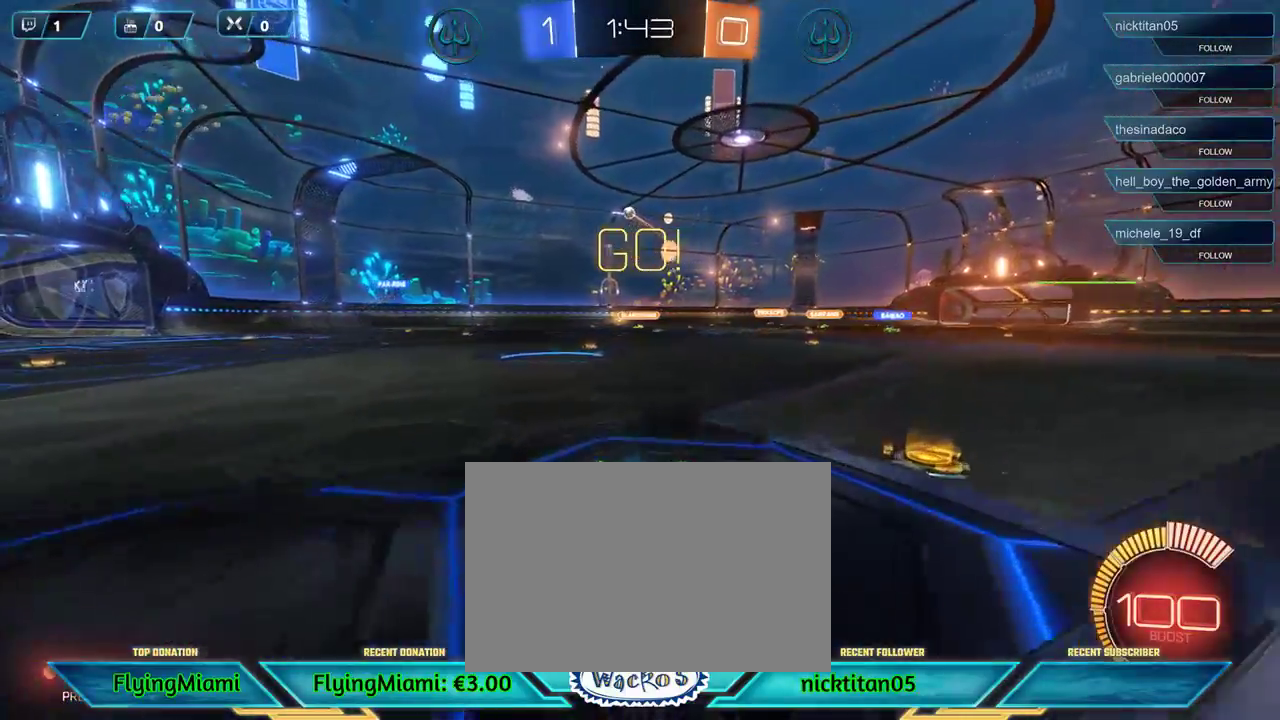
{"buttons": ["R2"], "left_stick": "center", "events": [[450, "left_stick", "center"]]}
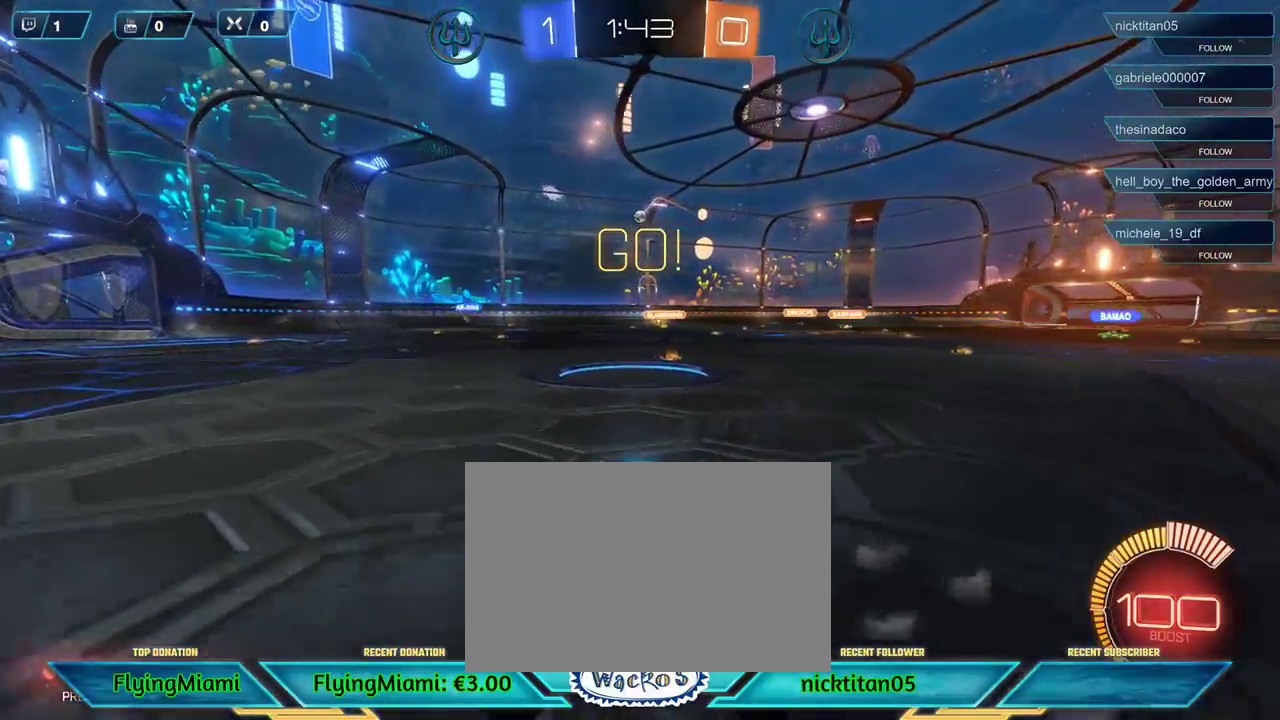
{"buttons": [], "left_stick": "right", "events": [[283, "left_stick", "right"], [317, "A", "down"], [350, "R2", "up"], [417, "A", "up"]]}
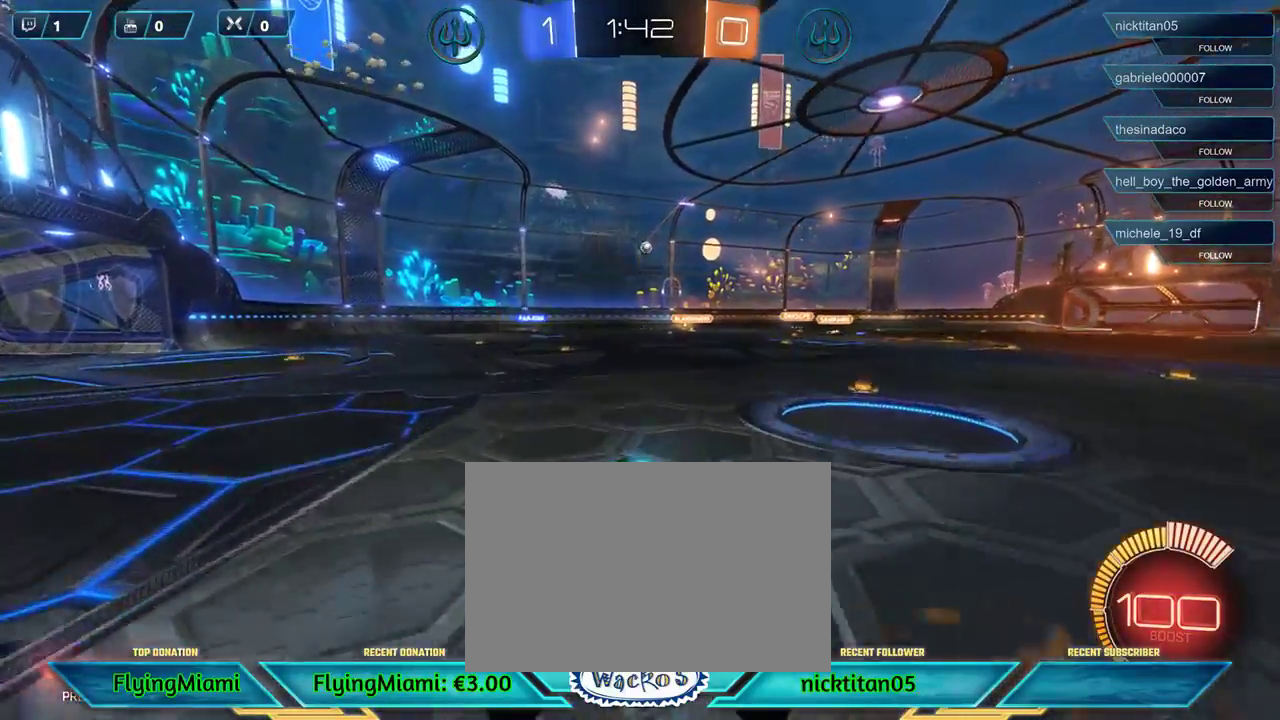
{"buttons": [], "left_stick": "left", "events": [[150, "left_stick", "left"], [250, "A", "down"], [317, "A", "up"], [383, "A", "down"], [483, "A", "up"]]}
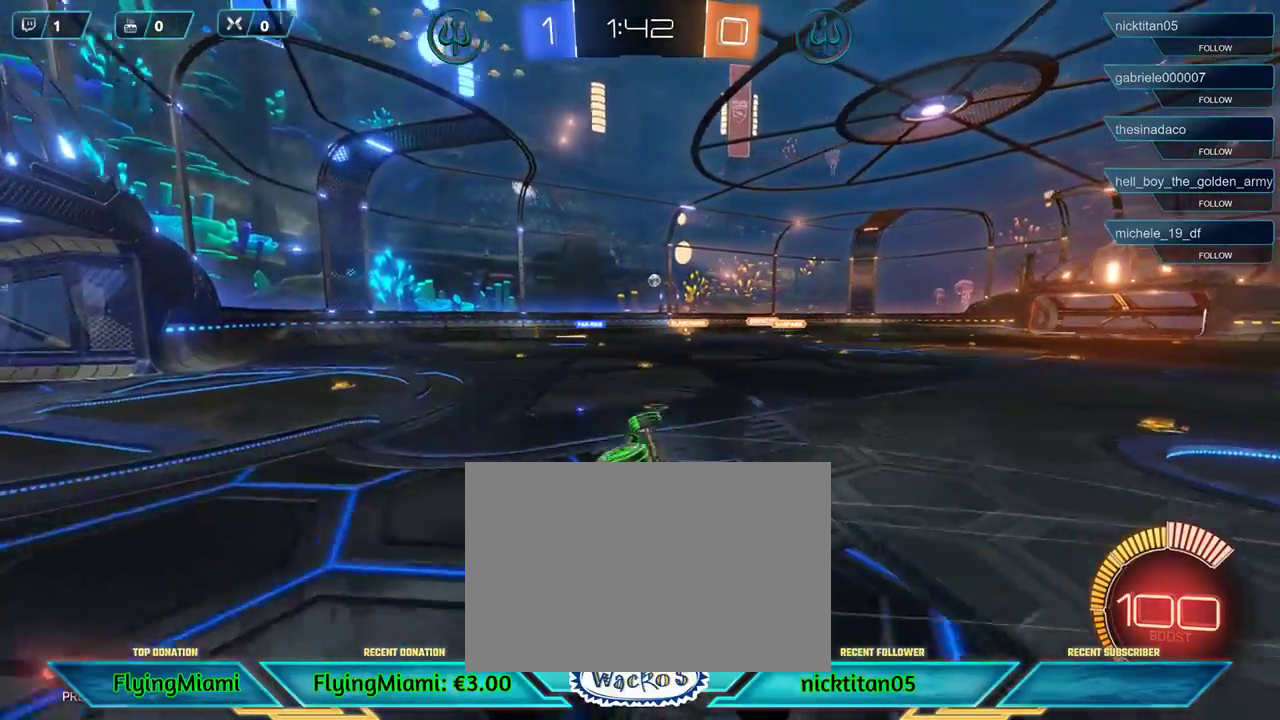
{"buttons": [], "left_stick": "up-left", "events": [[483, "left_stick", "up-left"]]}
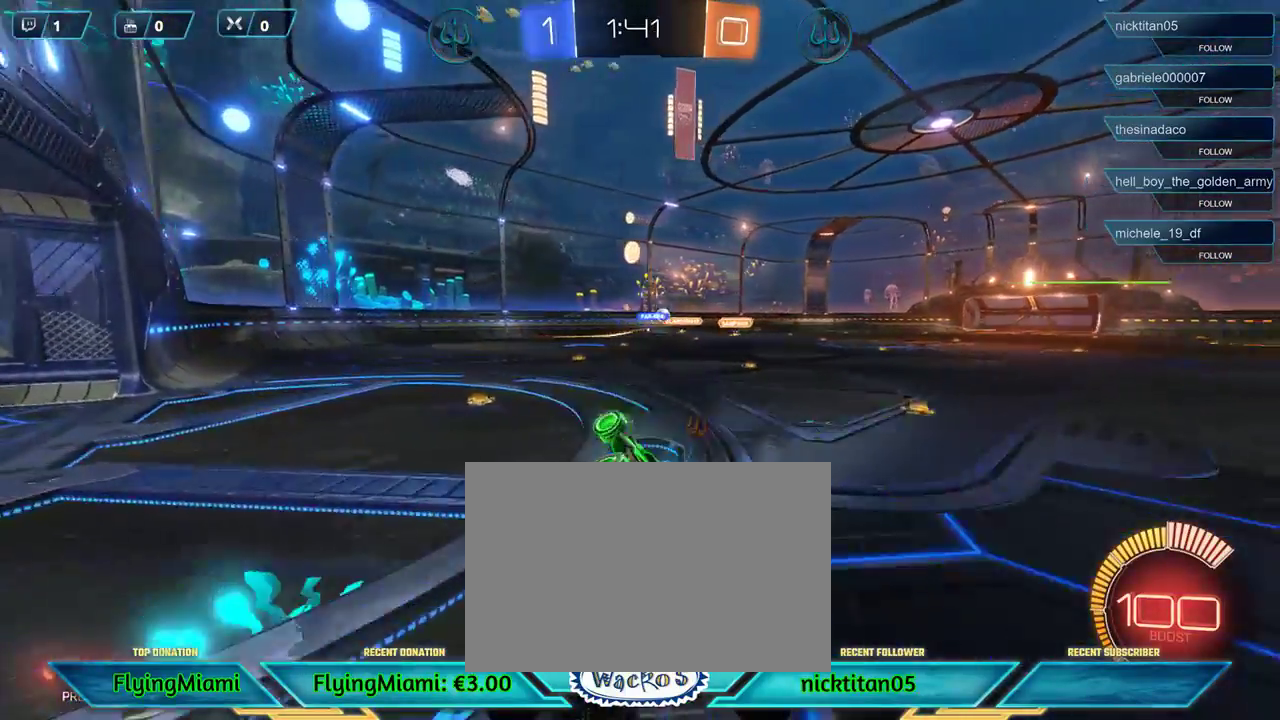
{"buttons": [], "left_stick": "right", "events": [[150, "left_stick", "left"], [283, "left_stick", "center"], [417, "left_stick", "right"]]}
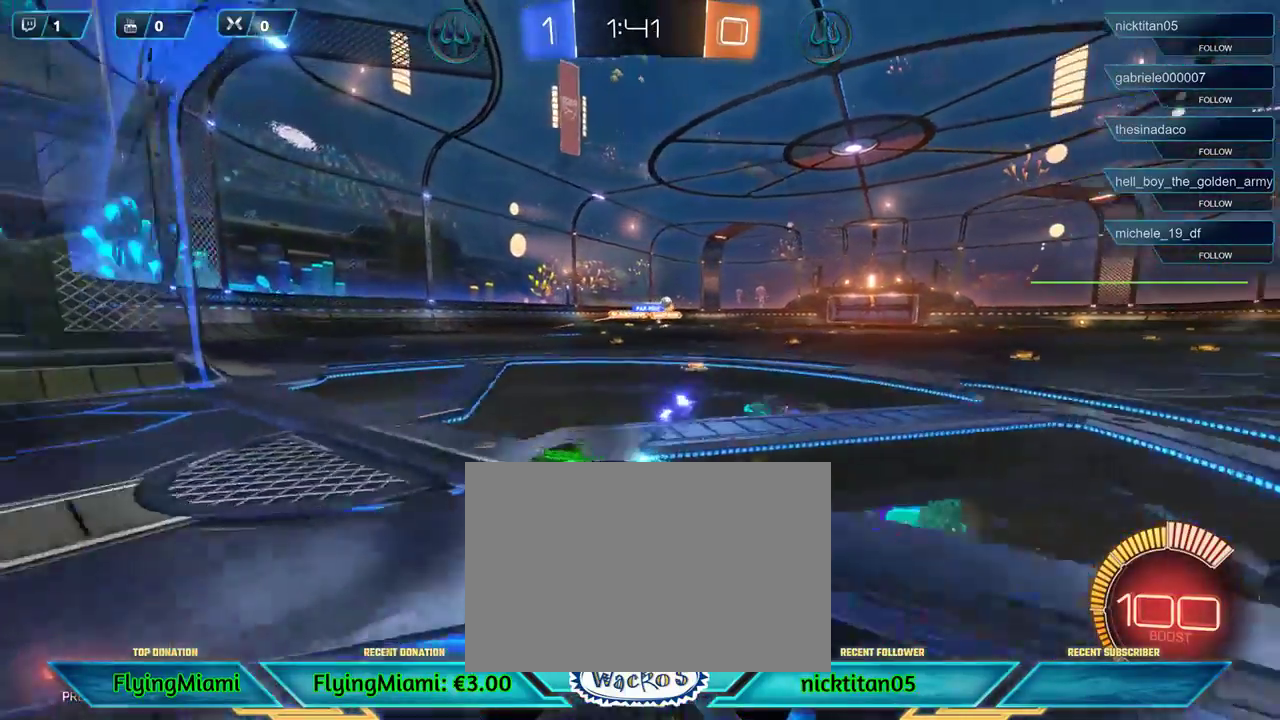
{"buttons": ["X", "R2"], "left_stick": "right", "events": [[50, "R2", "down"], [383, "X", "down"]]}
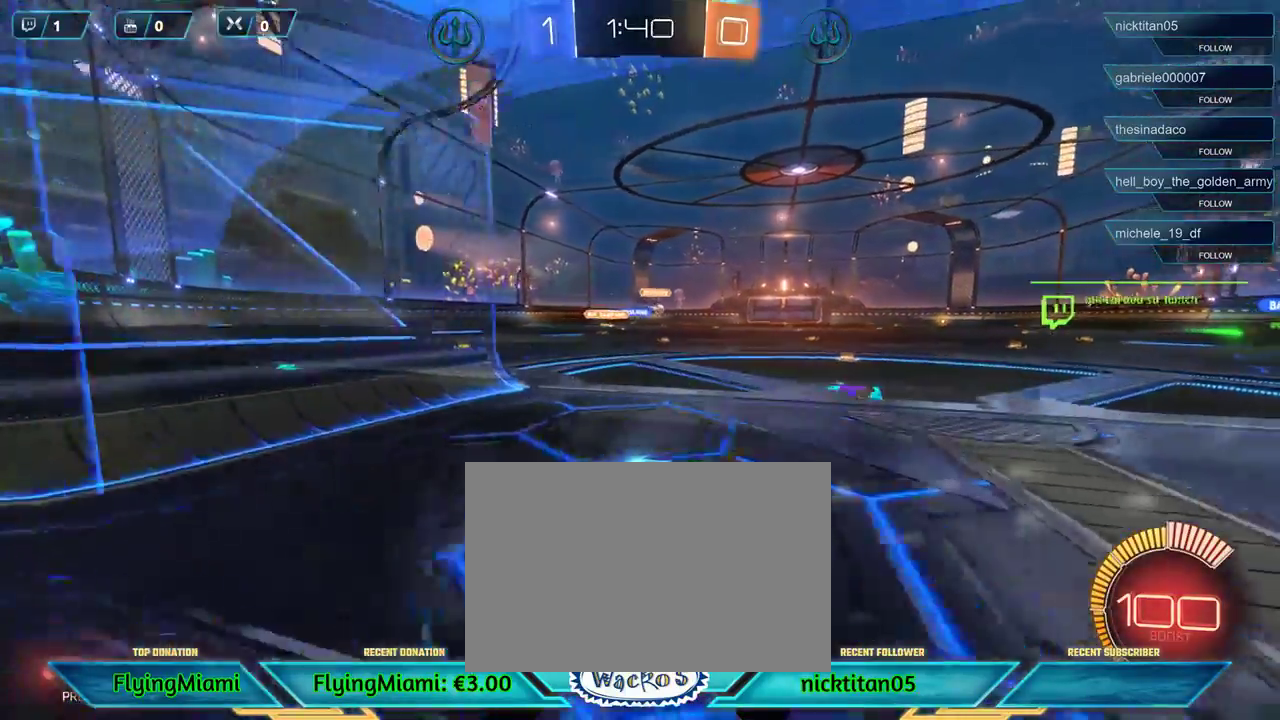
{"buttons": [], "left_stick": "right", "events": [[283, "X", "up"], [450, "R2", "up"]]}
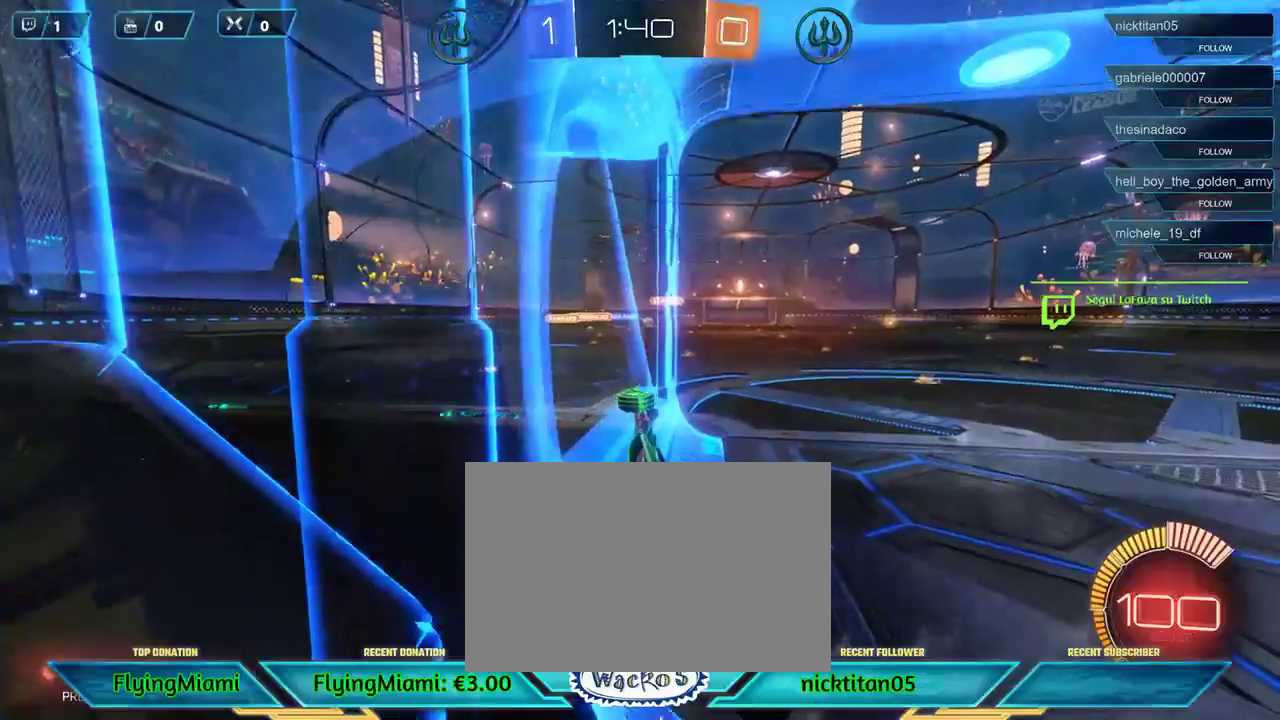
{"buttons": ["R2"], "left_stick": "center", "events": [[150, "R2", "down"], [383, "left_stick", "center"]]}
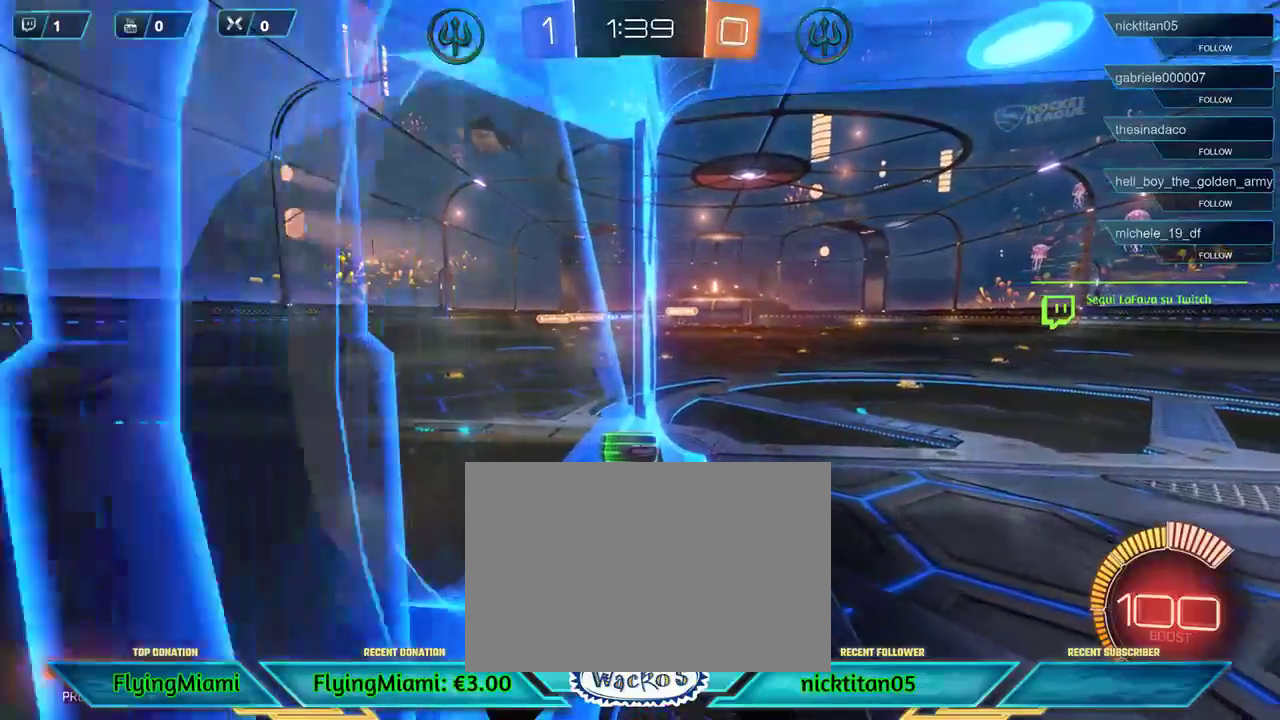
{"buttons": ["R2"], "left_stick": "center", "events": [[183, "left_stick", "right"], [450, "left_stick", "center"]]}
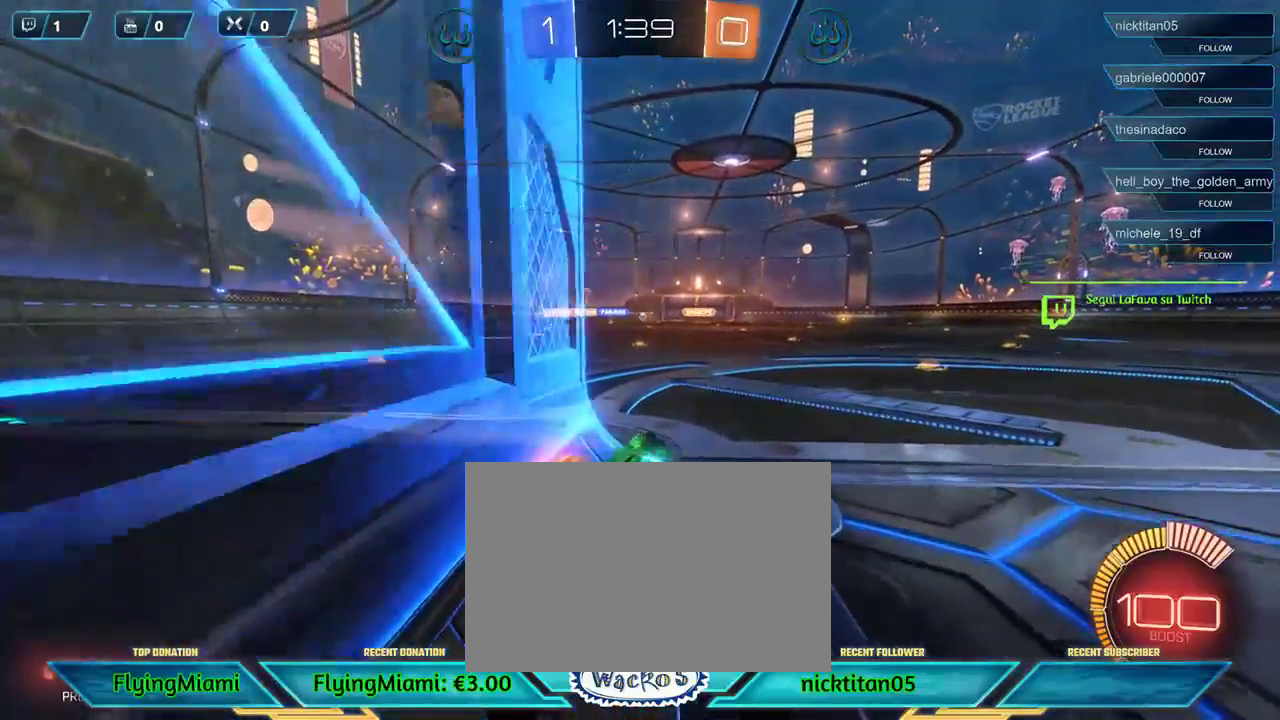
{"buttons": ["R2"], "left_stick": "center", "events": []}
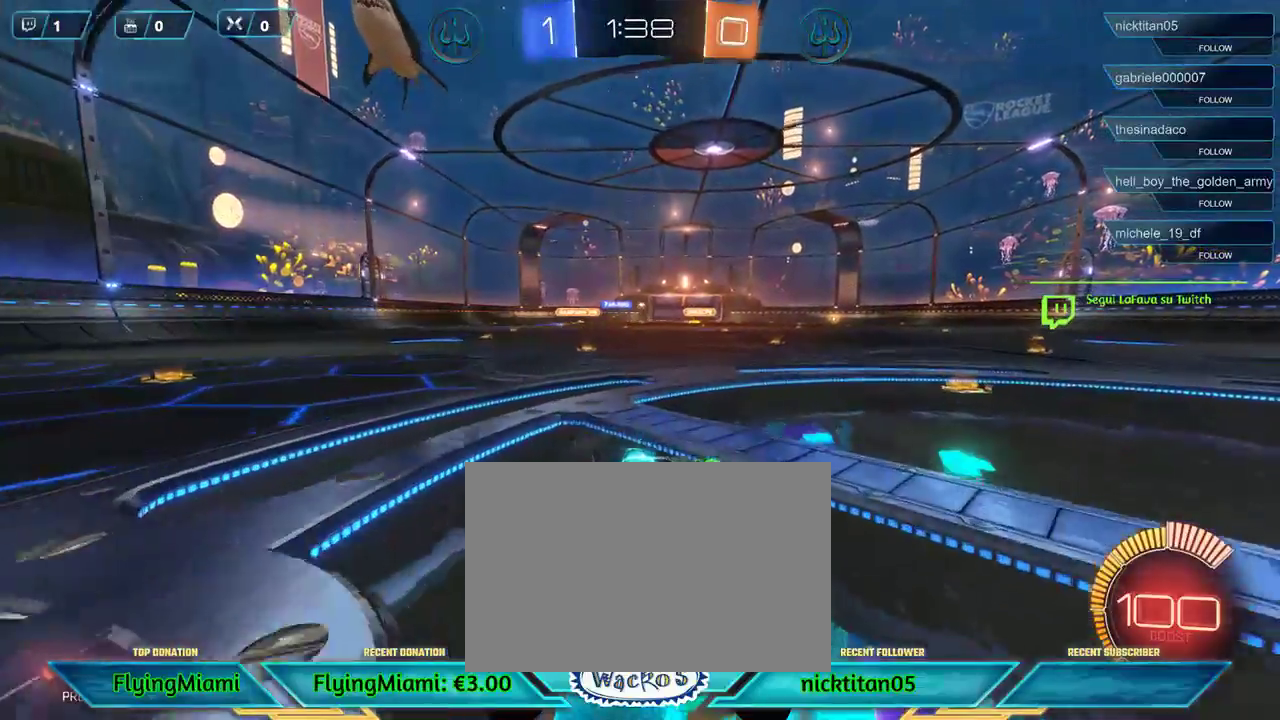
{"buttons": ["R2"], "left_stick": "center", "events": [[250, "left_stick", "left"], [283, "DPAD_RIGHT", "down"], [383, "DPAD_RIGHT", "up"], [417, "left_stick", "center"]]}
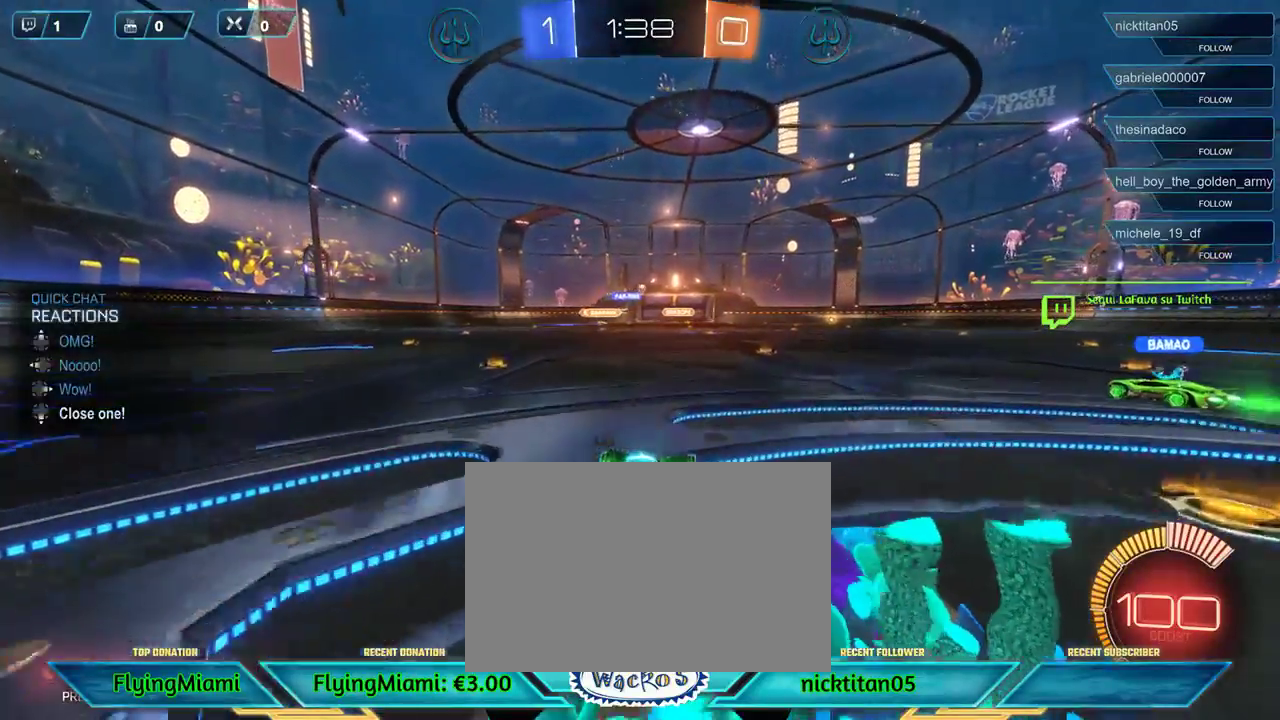
{"buttons": ["R2"], "left_stick": "center", "events": [[50, "left_stick", "right"], [150, "left_stick", "center"]]}
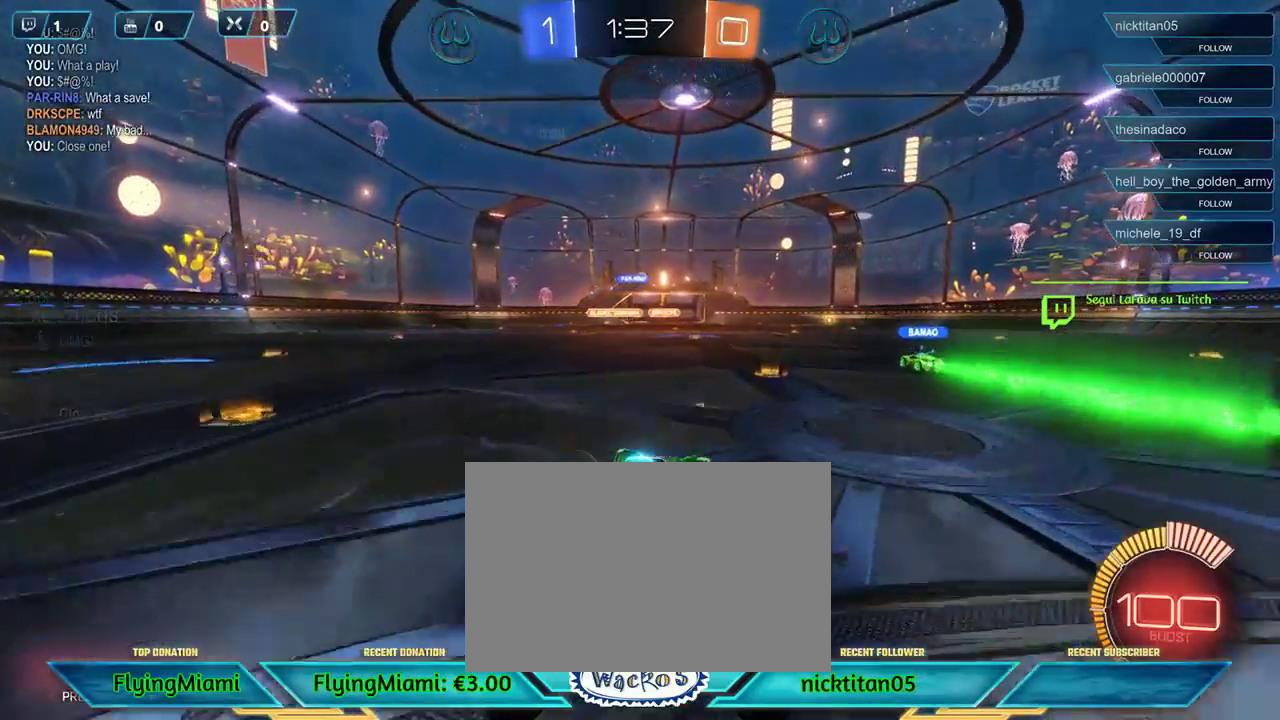
{"buttons": ["R2"], "left_stick": "center", "events": [[117, "left_stick", "right"], [183, "R2", "up"], [317, "left_stick", "center"], [450, "R2", "down"]]}
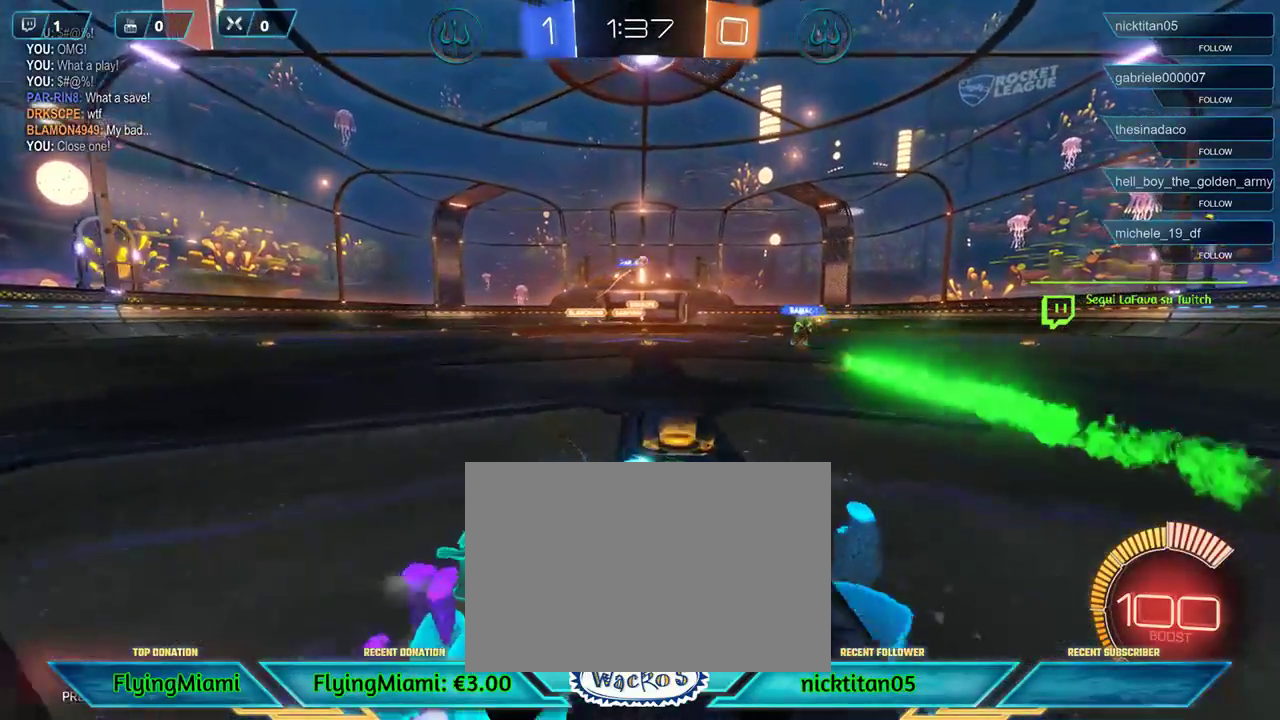
{"buttons": ["R2"], "left_stick": "right", "events": [[350, "left_stick", "right"]]}
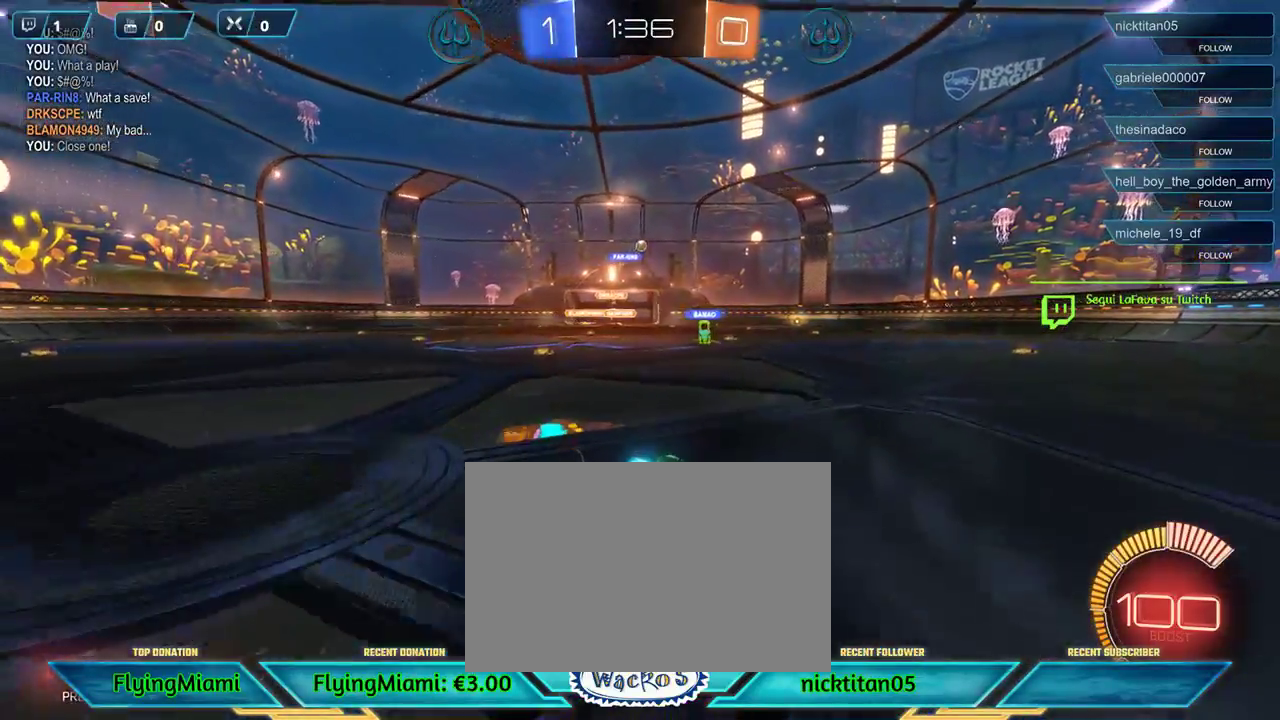
{"buttons": ["R2"], "left_stick": "center", "events": [[17, "left_stick", "center"]]}
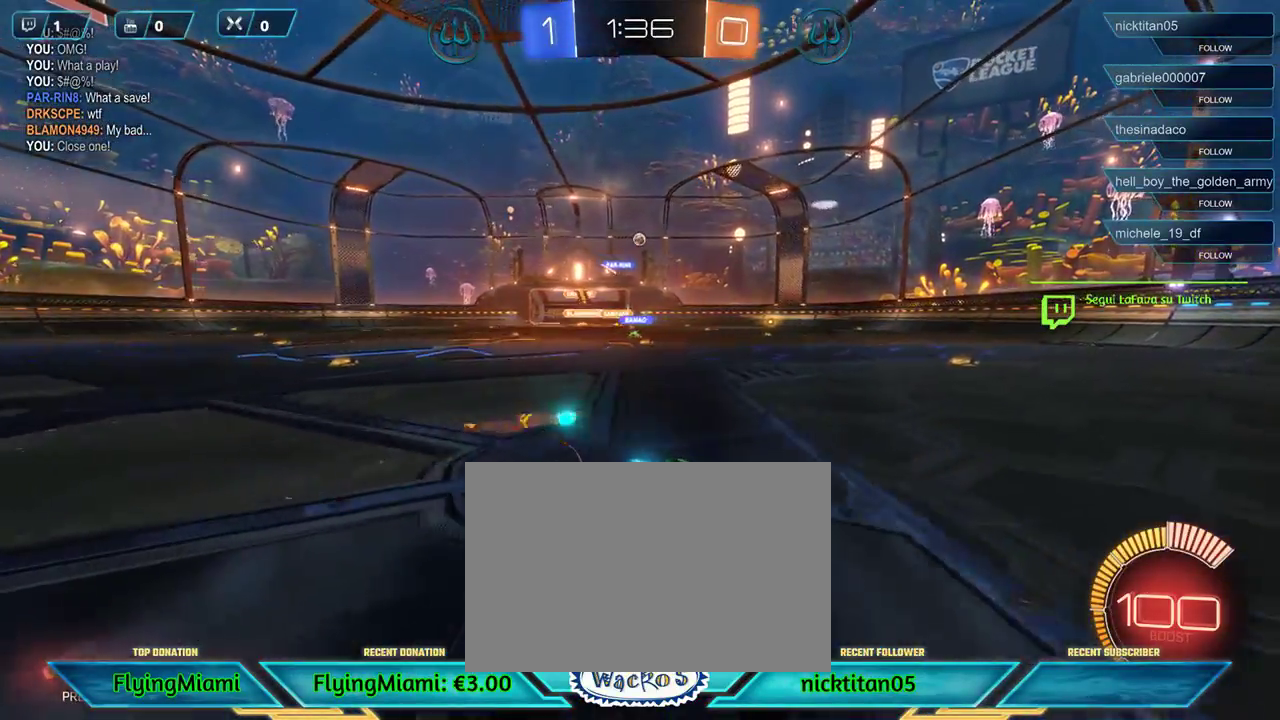
{"buttons": ["R2"], "left_stick": "left", "events": [[150, "R2", "up"], [150, "left_stick", "right"], [317, "left_stick", "center"], [350, "R2", "down"], [450, "left_stick", "left"]]}
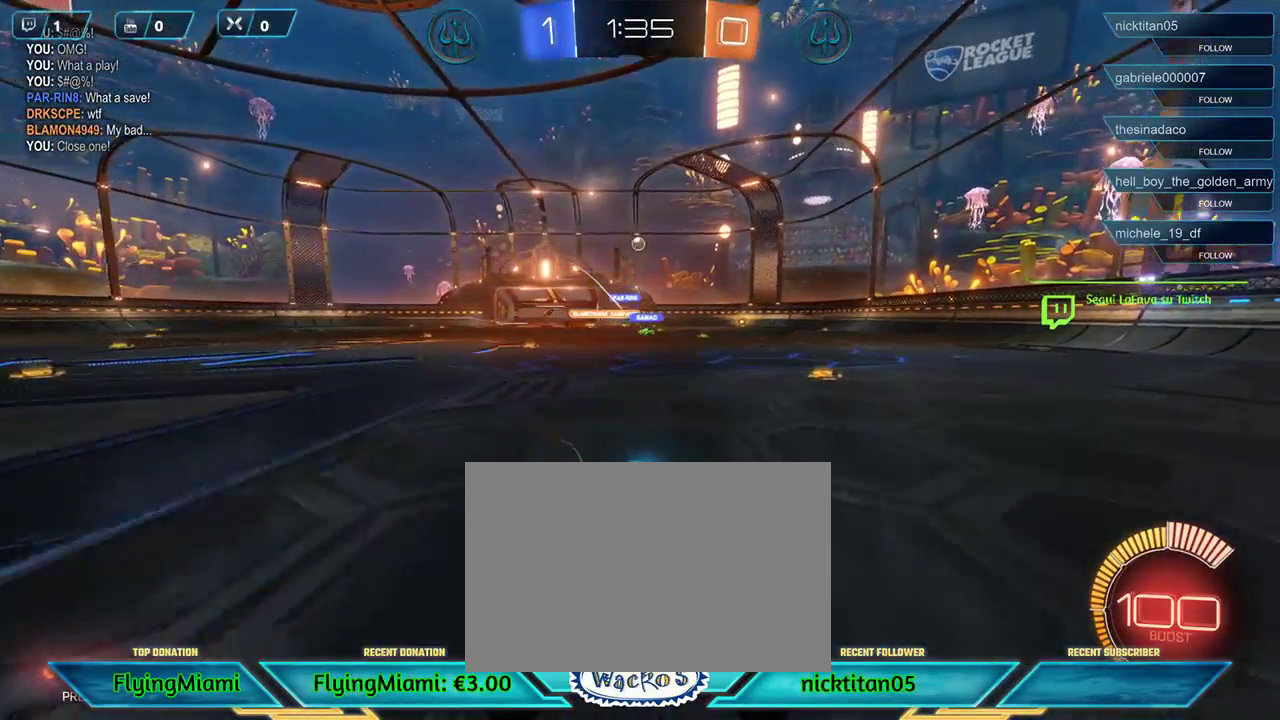
{"buttons": ["L2"], "left_stick": "center", "events": [[83, "R2", "up"], [383, "left_stick", "center"], [483, "L2", "down"]]}